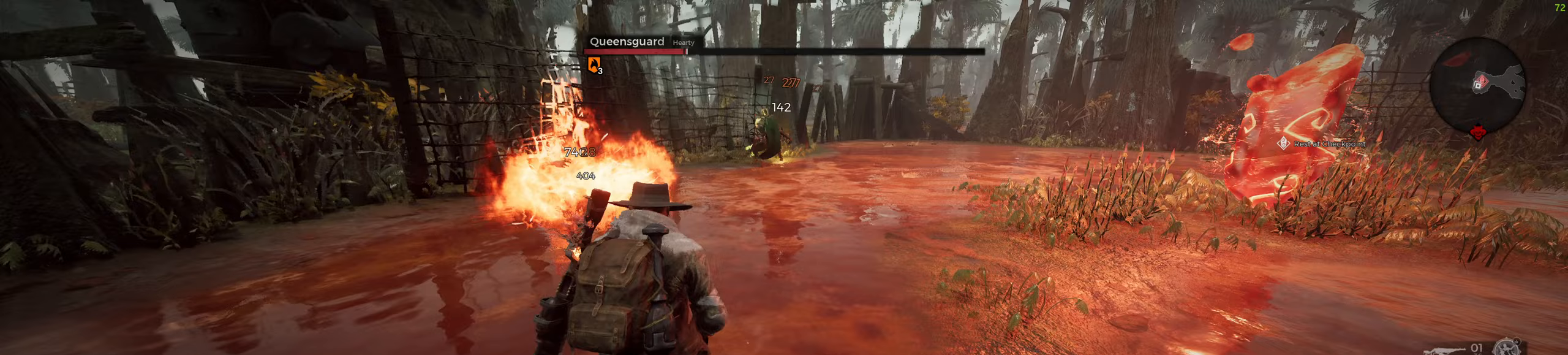
Gameplay with keyboard and mouse; each line is a JSON object with the keys and mouse buttons held at the frame after it. "events" lists presses ("down") and releases ("up") of "a", "ctrl", "d", "e", "f", "q", "r", "s", "shift", "space", "tab", "w", "z", "mouse_left", "mouse_wheel", "mouse_right", "mouse_mb4" and "mouse_mb5" between this image and that frame as [ms after this image, input, new state], when the widget could be followed in between. "mouse_left", "mouse_wheel", "mouse_right", "mouse_mb4", "mouse_mb5" = the "left", "wheel", "right", "mb4", "mb5" buttons of the "mouse" list. No other keys are recorded. "wheel" means that the mouse wheel is clicked or scrolled. Mouse movement is not recorded.
{"keys": [], "mouse": [], "events": []}
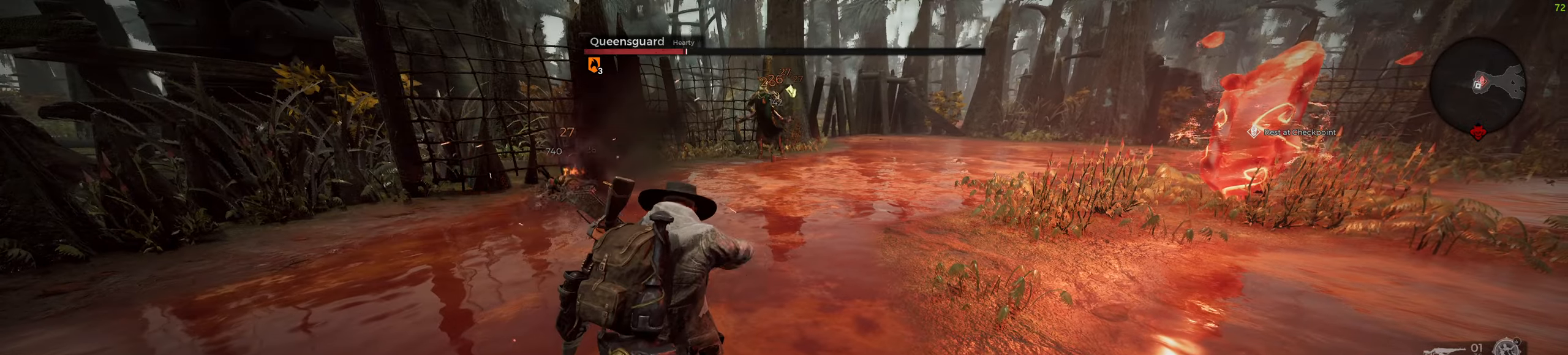
{"keys": ["s"], "mouse": [], "events": [[100, "s", "down"]]}
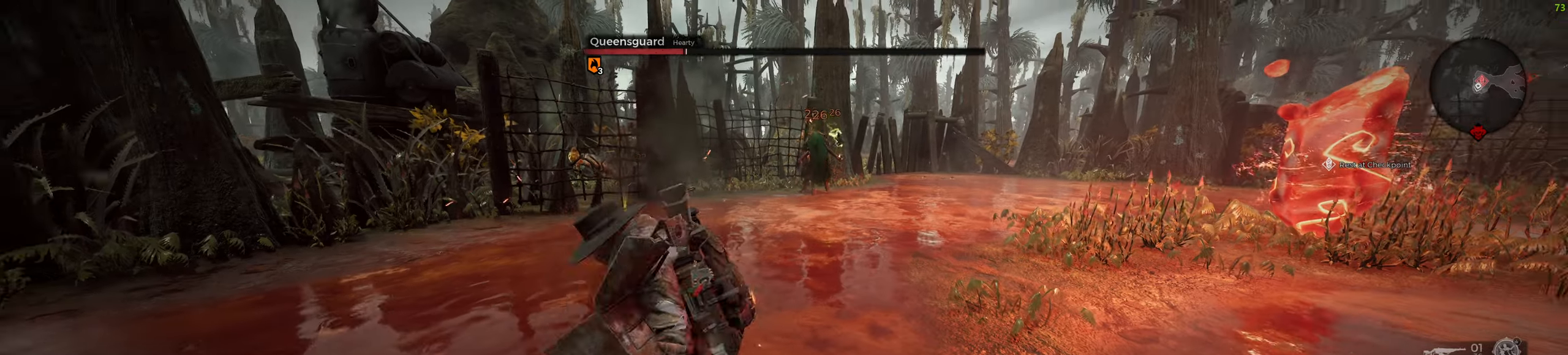
{"keys": ["d", "s"], "mouse": [], "events": [[317, "d", "down"]]}
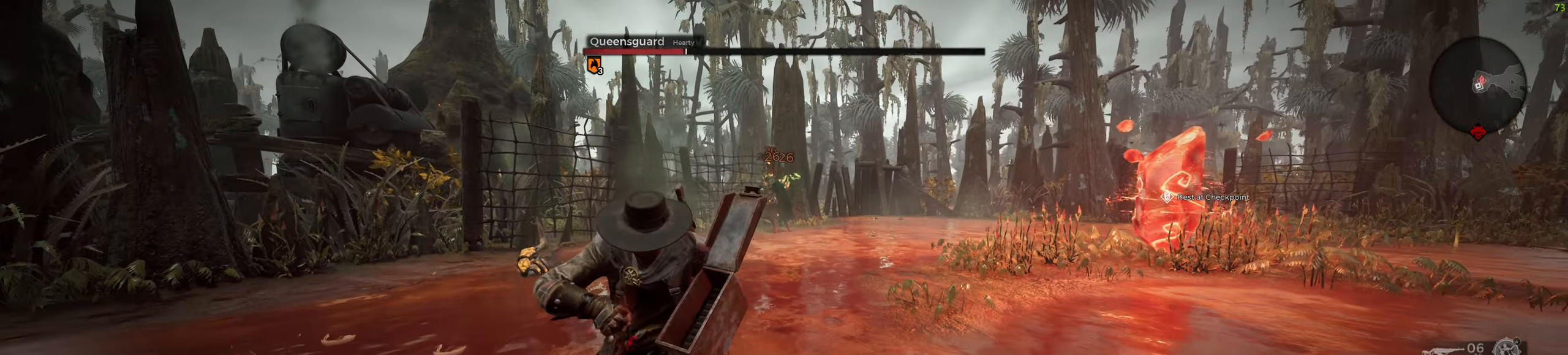
{"keys": ["d", "s"], "mouse": [], "events": [[317, "mouse_wheel", "down"], [450, "mouse_wheel", "up"]]}
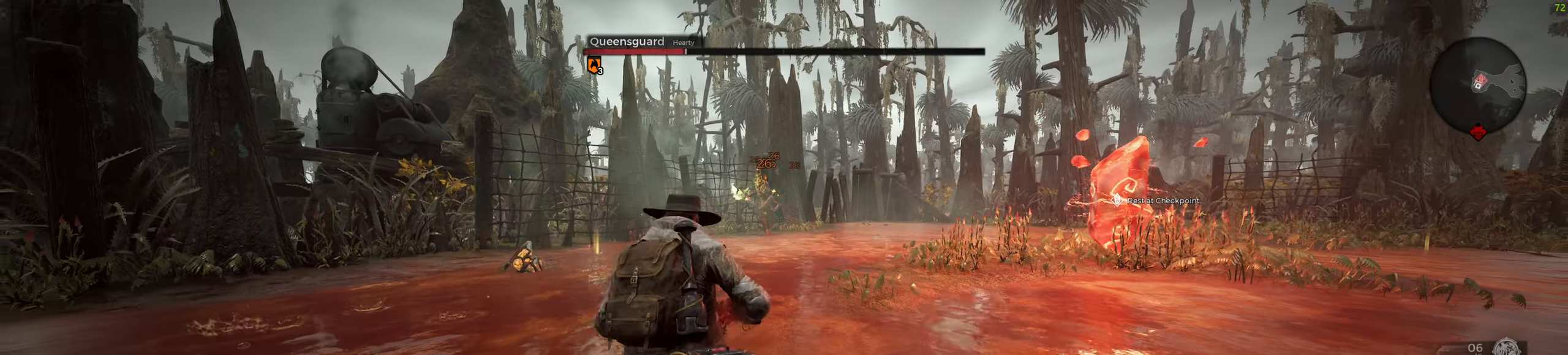
{"keys": ["d", "s"], "mouse": [], "events": [[267, "mouse_wheel", "down"], [433, "r", "down"], [467, "mouse_wheel", "up"], [500, "r", "up"]]}
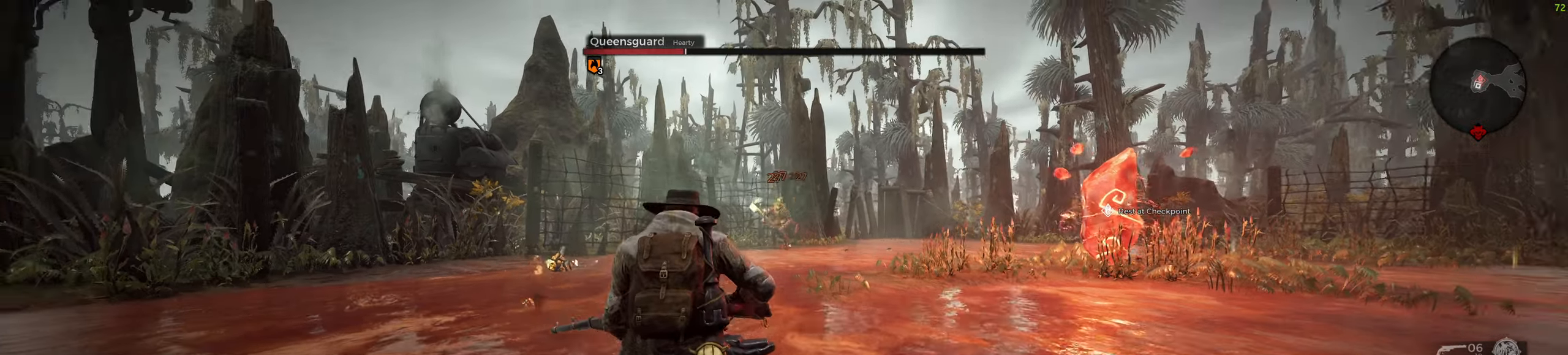
{"keys": ["d", "s"], "mouse": [], "events": []}
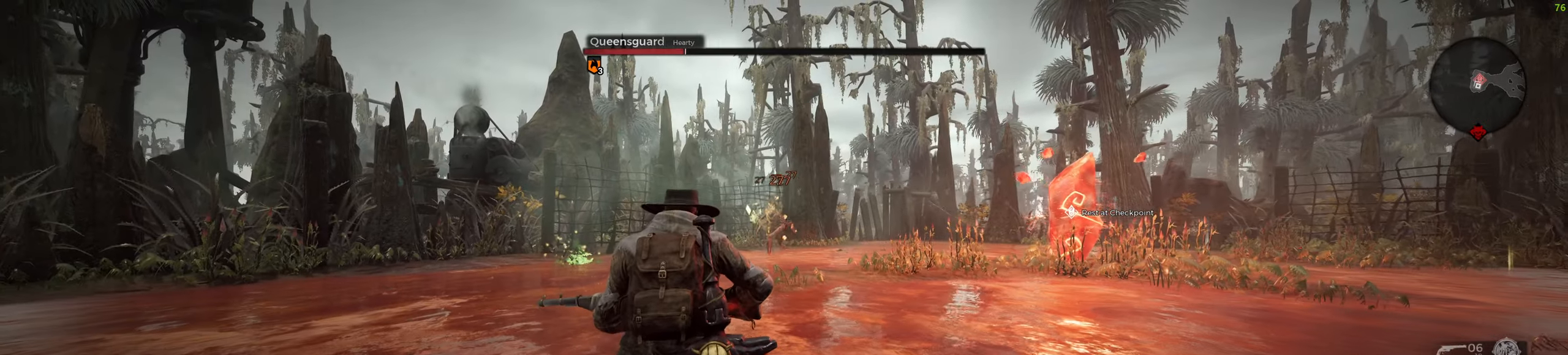
{"keys": ["d", "s"], "mouse": [], "events": []}
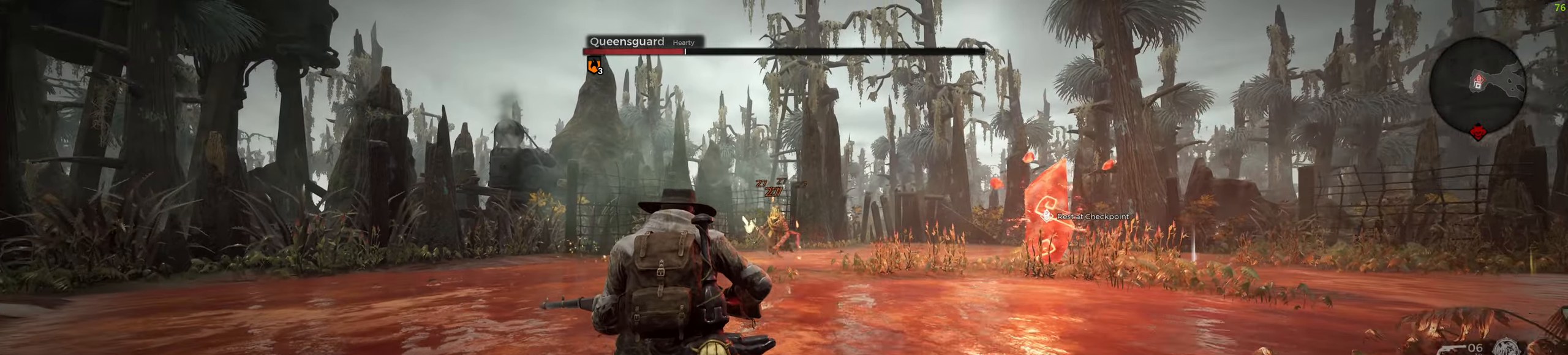
{"keys": ["a", "s"], "mouse": [], "events": [[183, "d", "up"], [250, "mouse_wheel", "down"], [267, "a", "down"], [383, "mouse_wheel", "up"]]}
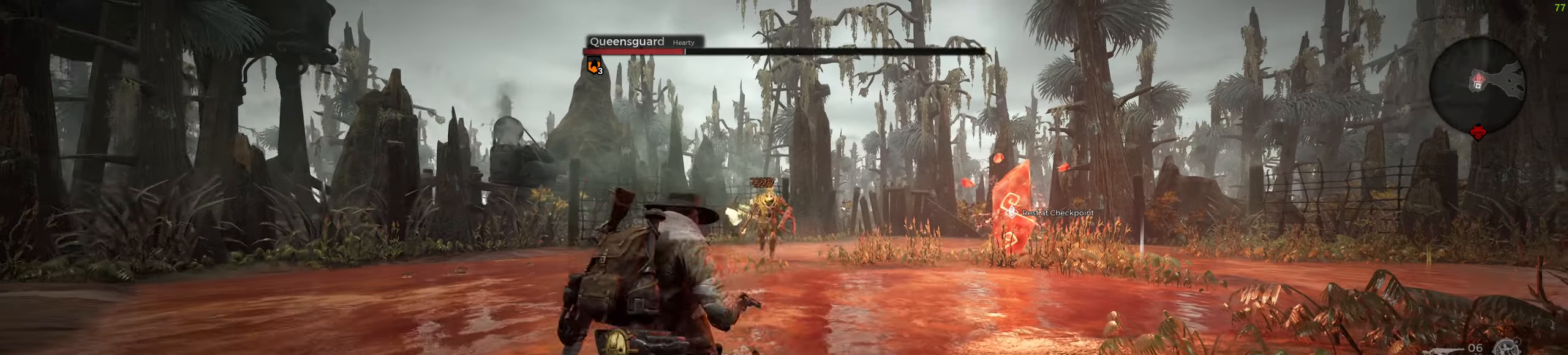
{"keys": ["a", "s"], "mouse": [], "events": [[350, "mouse_wheel", "down"], [483, "mouse_wheel", "up"]]}
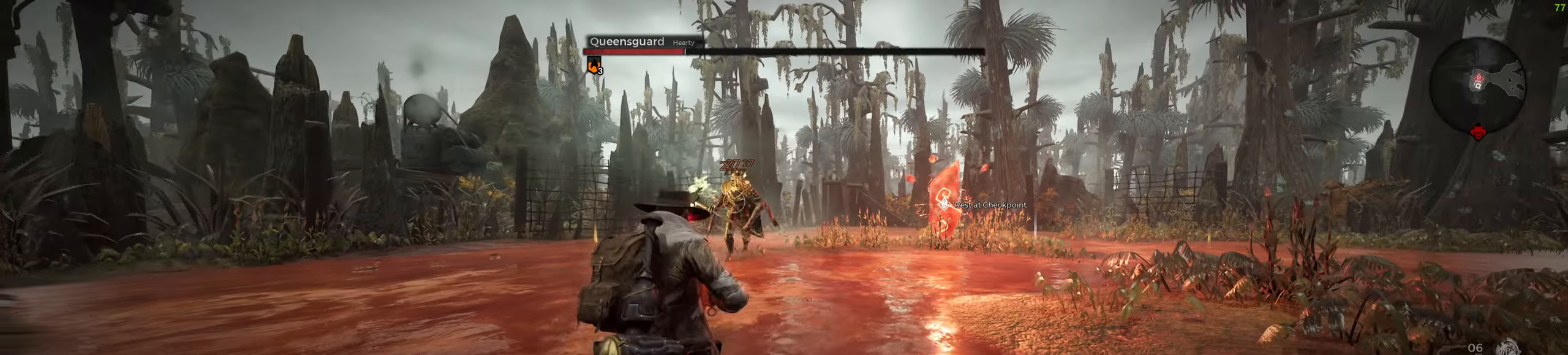
{"keys": ["a"], "mouse": [], "events": [[317, "mouse_wheel", "down"], [467, "s", "up"], [483, "mouse_right", "down"], [483, "mouse_wheel", "up"], [500, "mouse_right", "up"]]}
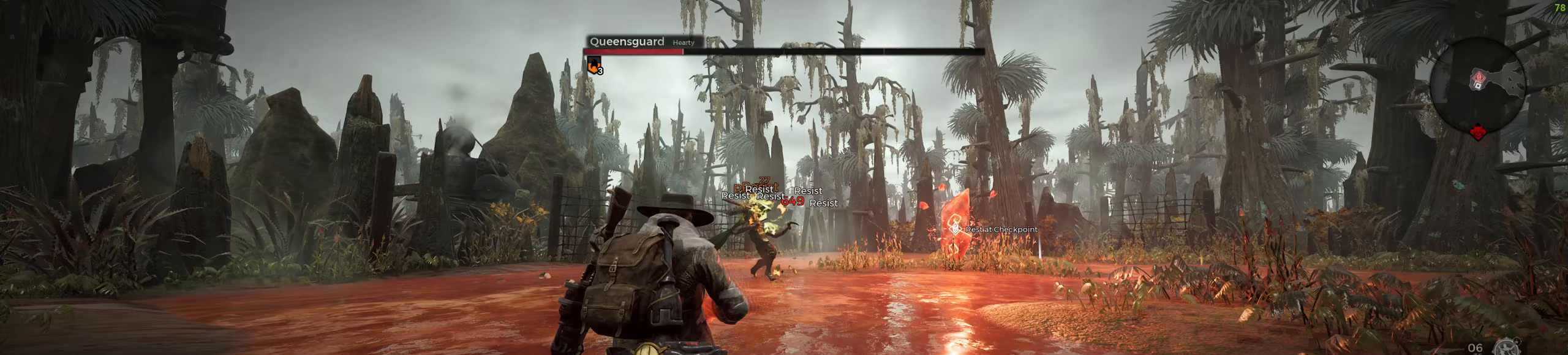
{"keys": [], "mouse": [], "events": [[267, "a", "up"]]}
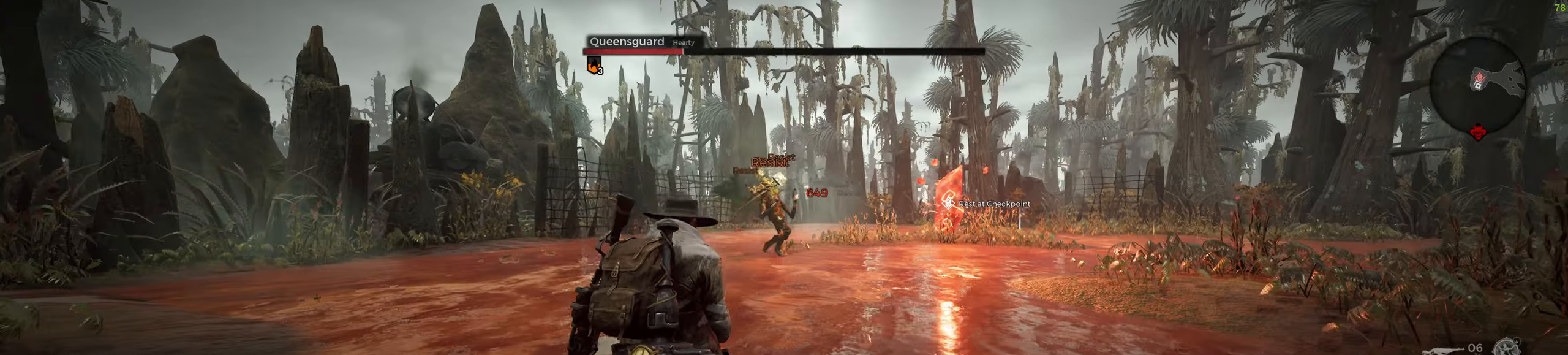
{"keys": ["a", "shift", "w"], "mouse": [], "events": [[100, "d", "down"], [150, "w", "down"], [283, "d", "up"], [383, "shift", "down"], [400, "a", "down"]]}
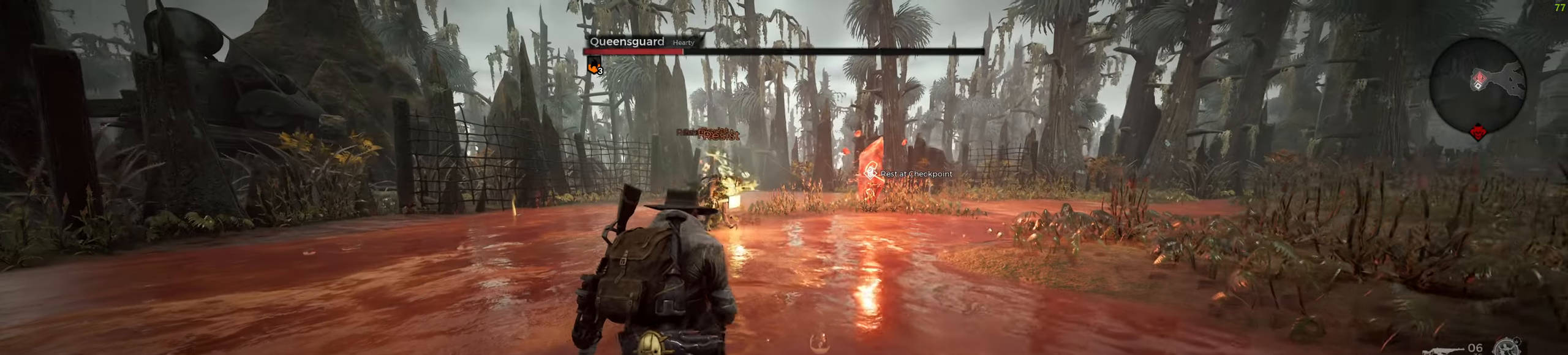
{"keys": ["w"], "mouse": [], "events": [[17, "a", "up"], [67, "shift", "up"], [383, "r", "down"], [500, "r", "up"]]}
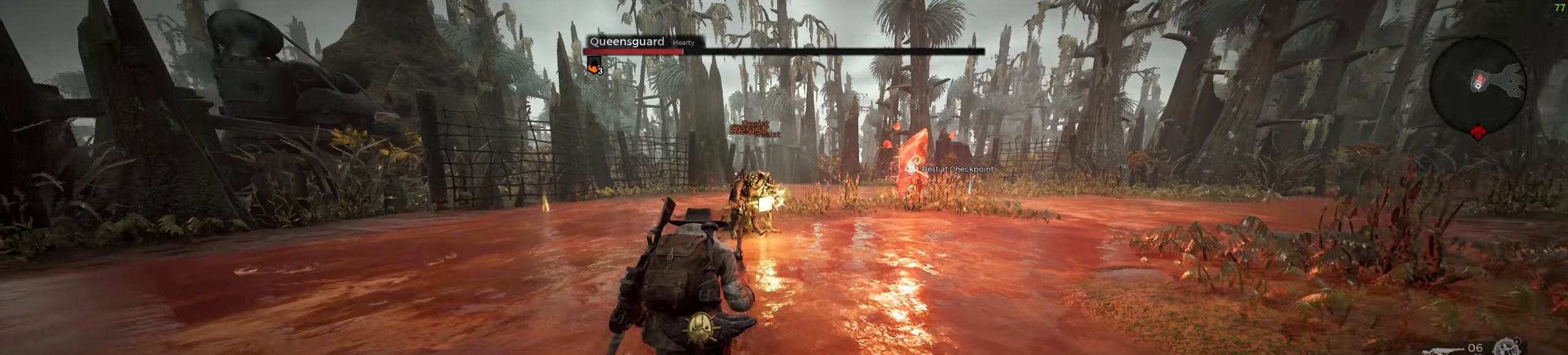
{"keys": [], "mouse": [], "events": [[33, "d", "down"], [483, "w", "up"], [500, "d", "up"]]}
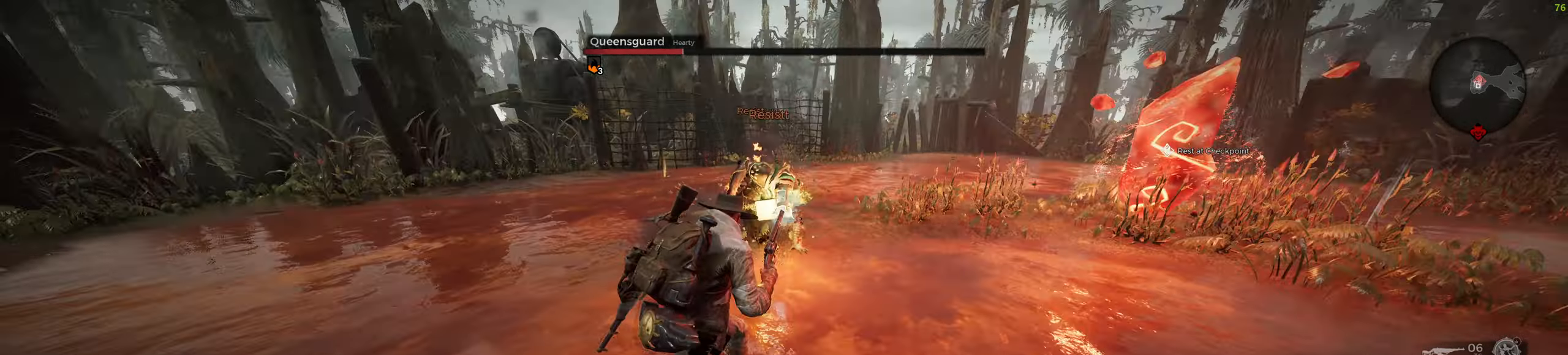
{"keys": [], "mouse": ["right"], "events": [[117, "s", "down"], [317, "mouse_right", "down"], [500, "s", "up"]]}
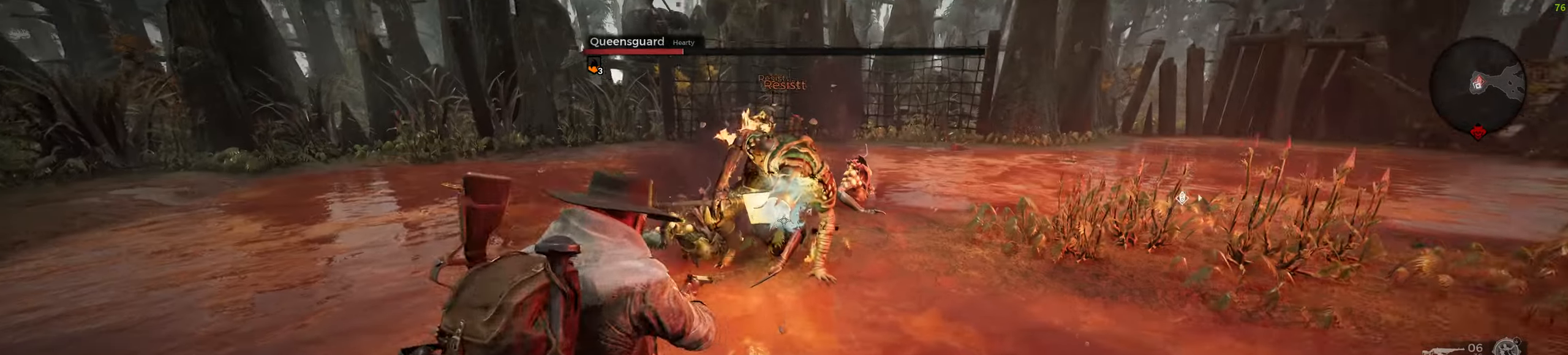
{"keys": [], "mouse": ["wheel", "right"], "events": [[283, "mouse_left", "down"], [350, "mouse_left", "up"], [500, "mouse_wheel", "down"]]}
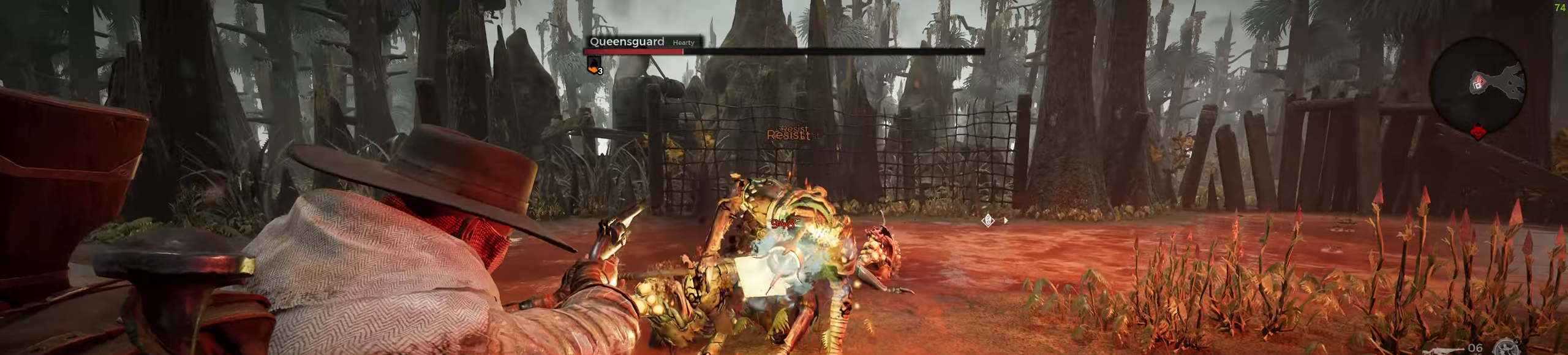
{"keys": [], "mouse": ["wheel", "right"], "events": [[233, "mouse_wheel", "up"], [283, "mouse_left", "down"], [350, "mouse_left", "up"], [500, "mouse_wheel", "down"]]}
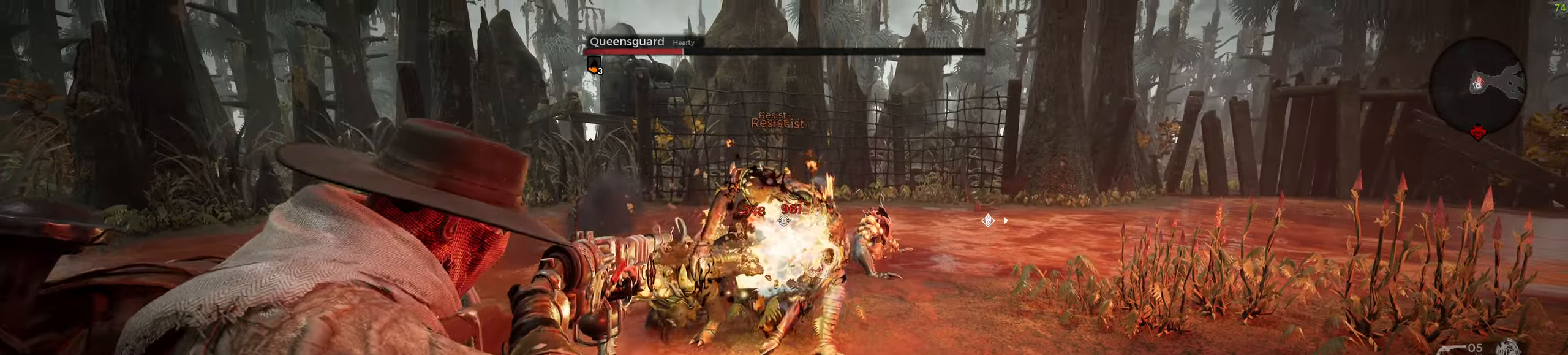
{"keys": [], "mouse": ["right"], "events": [[217, "mouse_wheel", "up"], [267, "mouse_left", "down"], [333, "mouse_left", "up"]]}
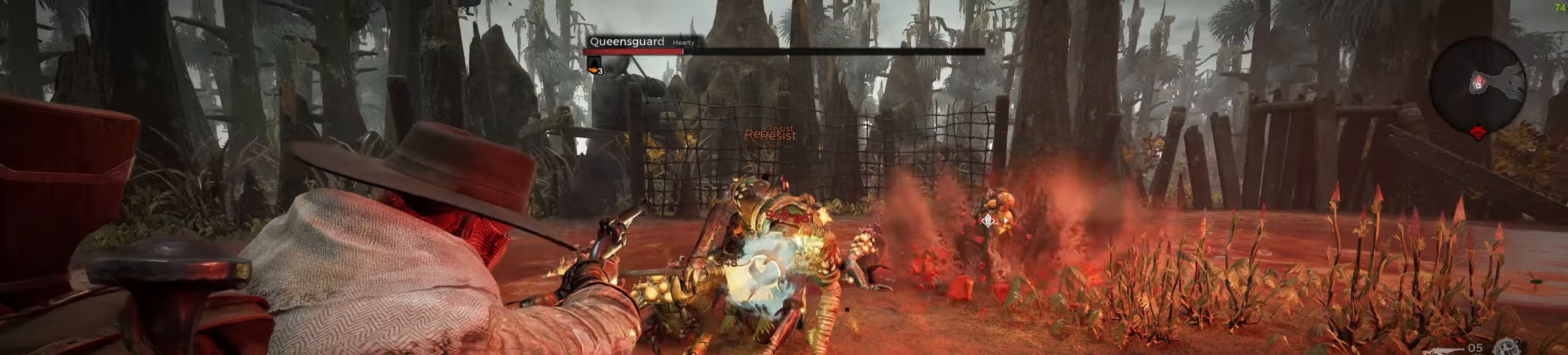
{"keys": ["s"], "mouse": ["right"], "events": [[33, "mouse_wheel", "down"], [33, "s", "down"], [233, "mouse_wheel", "up"], [300, "mouse_left", "down"], [367, "mouse_left", "up"]]}
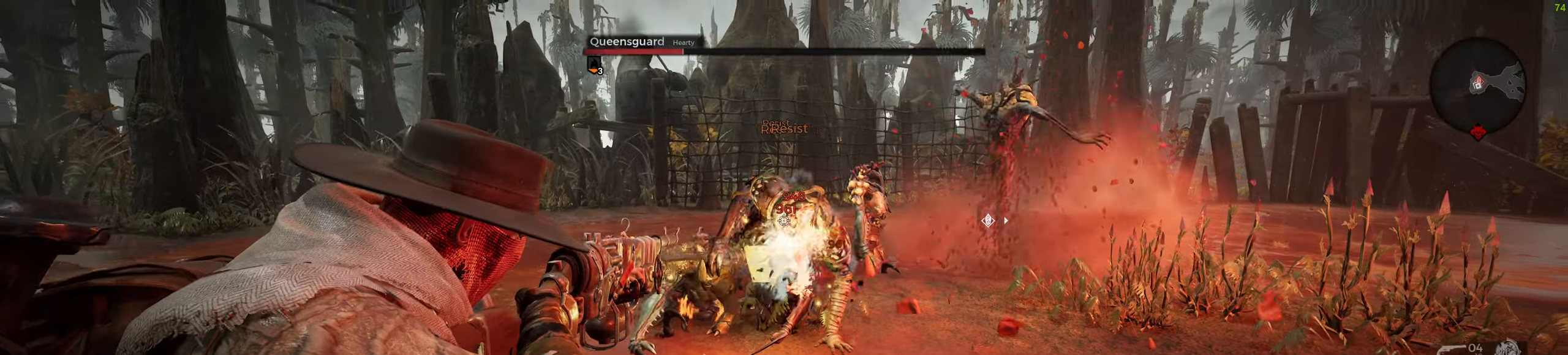
{"keys": ["s"], "mouse": ["right"], "events": [[33, "mouse_wheel", "down"], [233, "mouse_wheel", "up"], [283, "mouse_left", "down"], [367, "mouse_left", "up"]]}
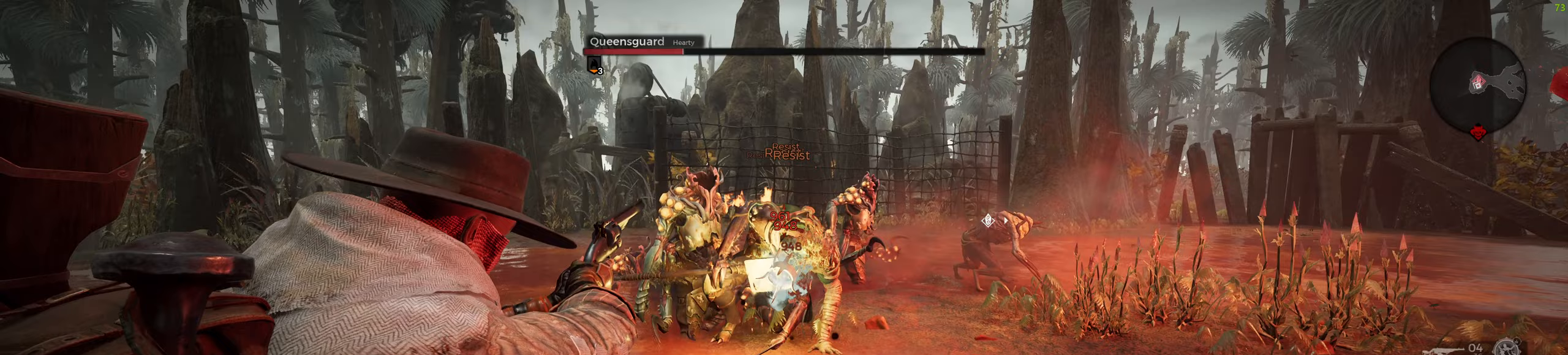
{"keys": ["s"], "mouse": ["right"], "events": [[33, "mouse_wheel", "down"], [167, "mouse_wheel", "up"], [317, "mouse_left", "down"], [417, "mouse_left", "up"]]}
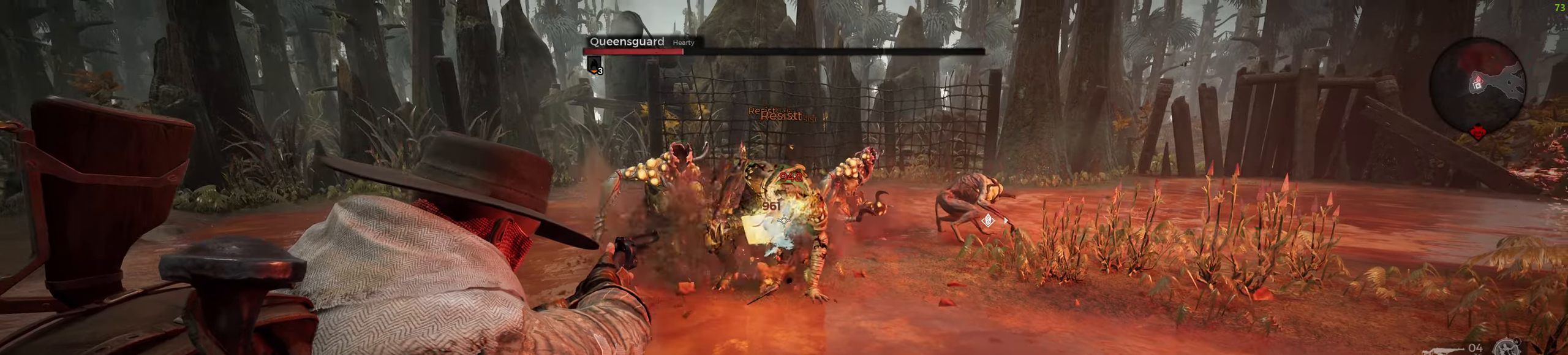
{"keys": ["s"], "mouse": ["left", "right"], "events": [[467, "mouse_left", "down"]]}
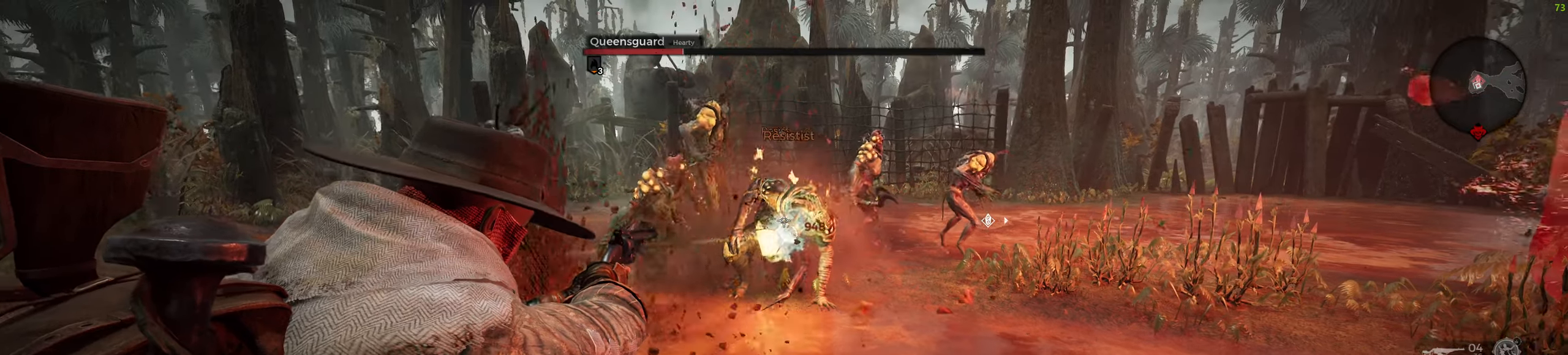
{"keys": ["d", "s"], "mouse": ["right"], "events": [[100, "mouse_left", "up"], [183, "d", "down"], [283, "mouse_wheel", "down"], [500, "mouse_wheel", "up"]]}
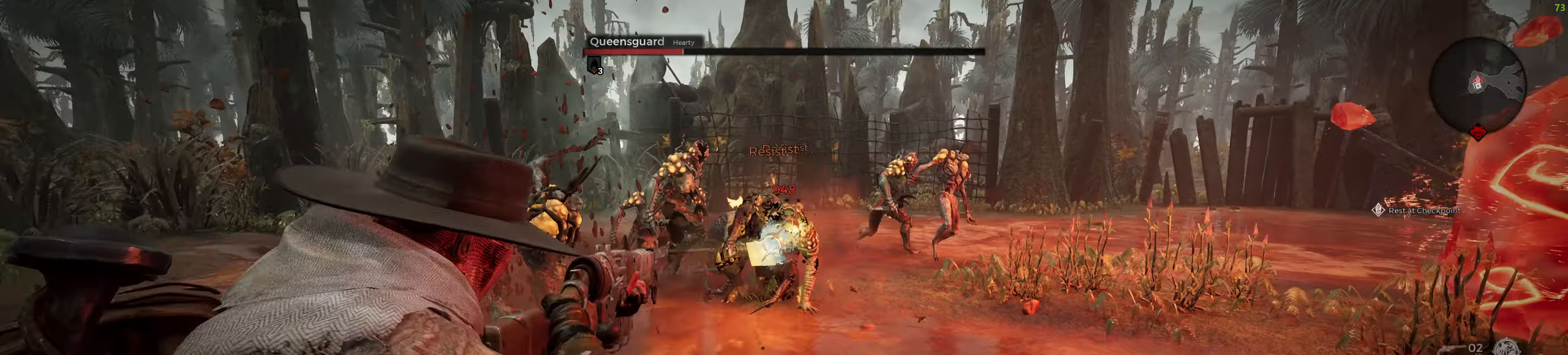
{"keys": ["d", "s"], "mouse": ["right"], "events": [[383, "mouse_left", "down"], [450, "mouse_left", "up"]]}
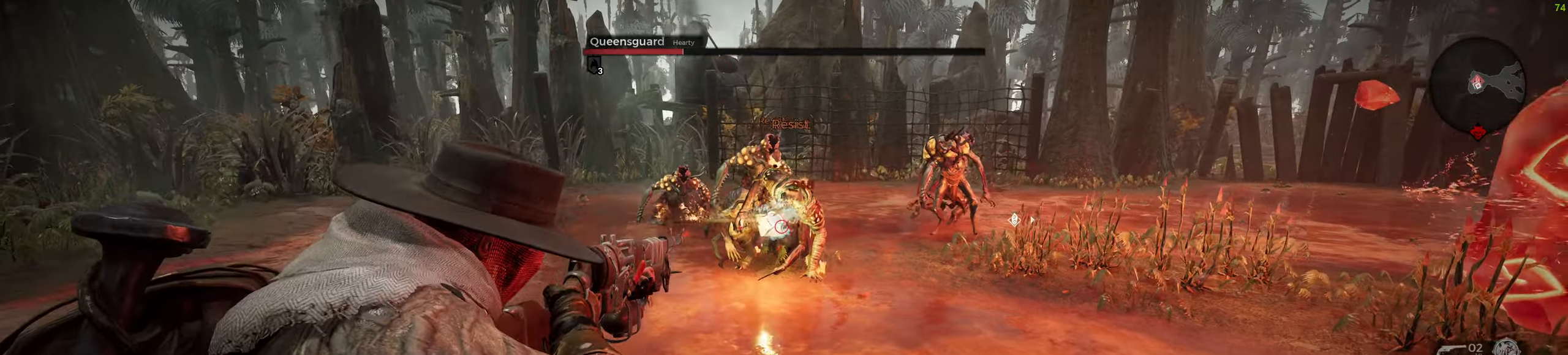
{"keys": ["d", "s"], "mouse": [], "events": [[17, "mouse_left", "down"], [100, "mouse_left", "up"], [233, "mouse_right", "up"], [350, "mouse_wheel", "down"], [483, "mouse_wheel", "up"]]}
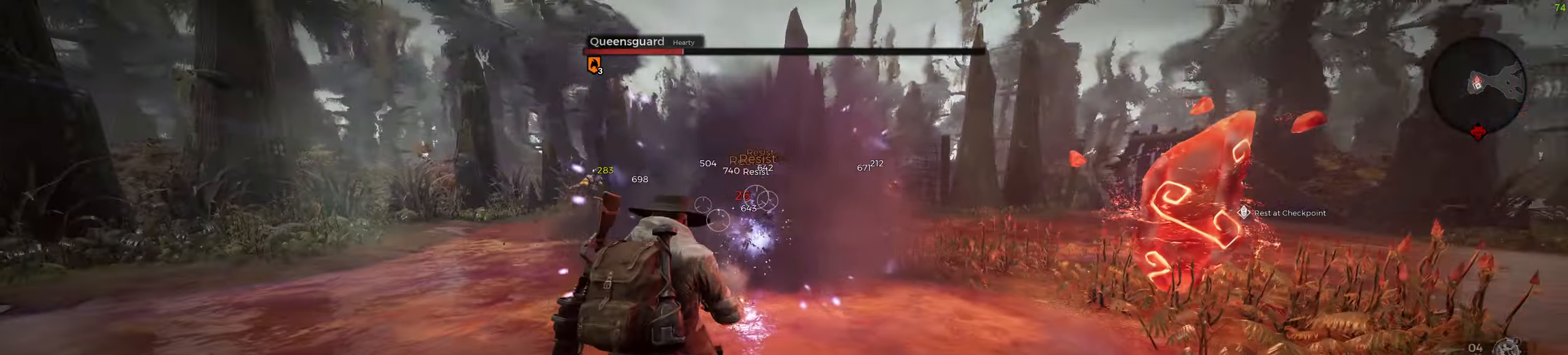
{"keys": ["d", "s"], "mouse": [], "events": []}
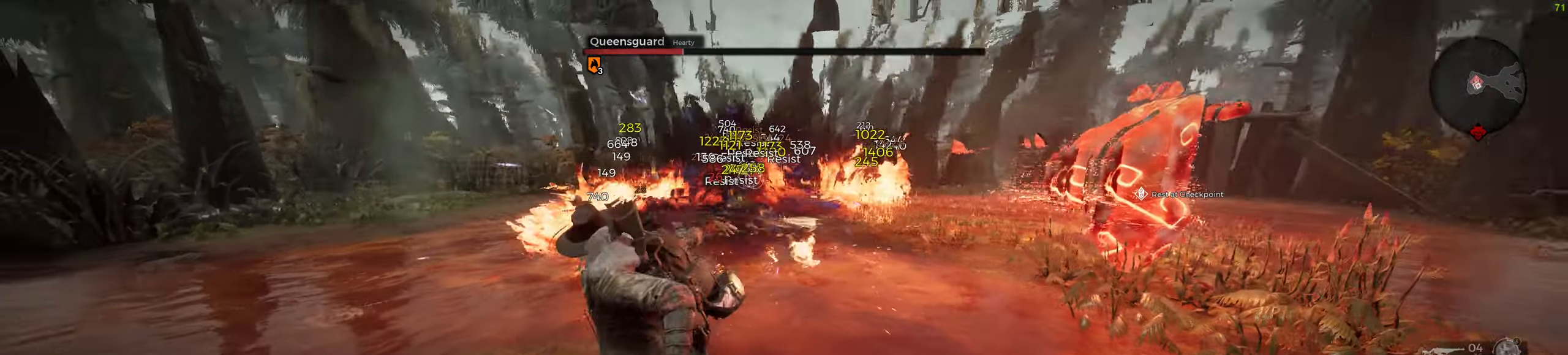
{"keys": ["s"], "mouse": [], "events": [[267, "mouse_wheel", "down"], [433, "mouse_wheel", "up"], [450, "d", "up"]]}
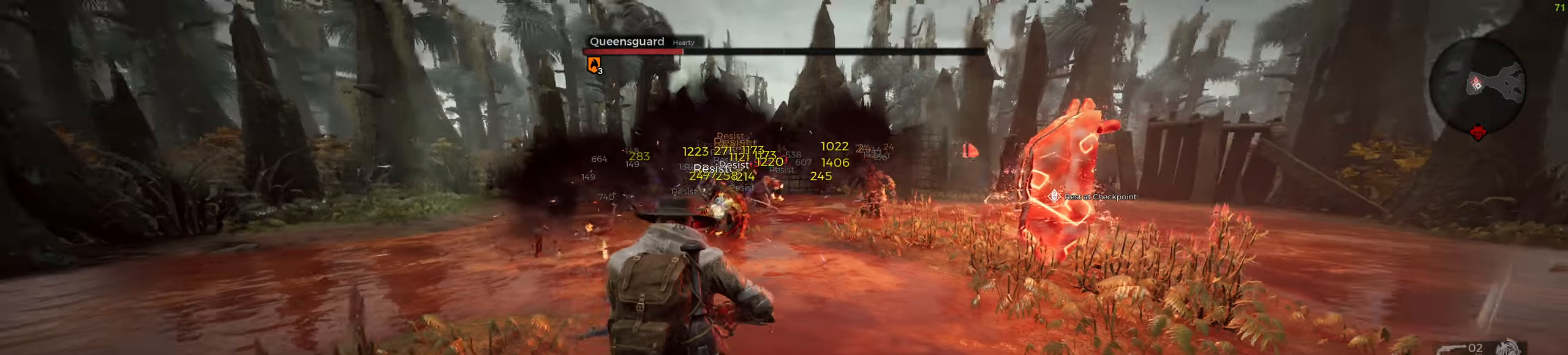
{"keys": ["d", "s"], "mouse": ["right"], "events": [[100, "d", "down"], [117, "mouse_right", "down"], [250, "d", "up"], [317, "d", "down"], [400, "mouse_left", "down"], [483, "mouse_left", "up"]]}
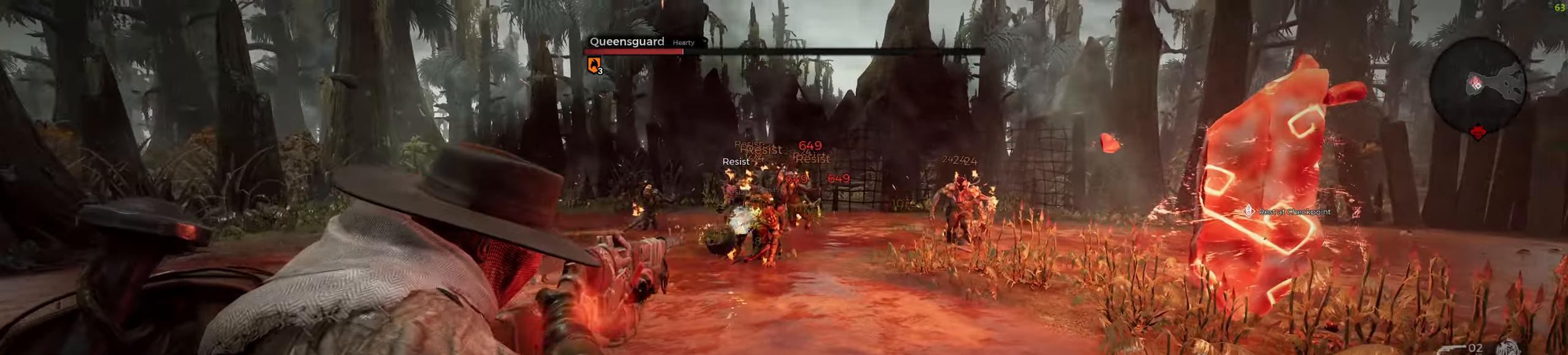
{"keys": ["d", "s"], "mouse": [], "events": [[50, "mouse_right", "up"], [250, "mouse_wheel", "down"], [417, "mouse_wheel", "up"]]}
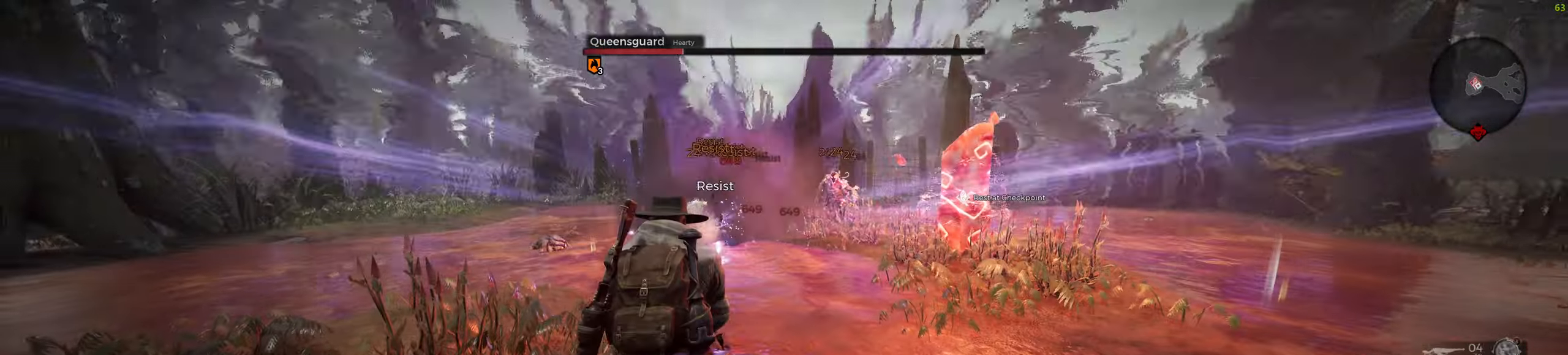
{"keys": ["d", "s"], "mouse": [], "events": [[300, "mouse_wheel", "down"], [500, "mouse_wheel", "up"]]}